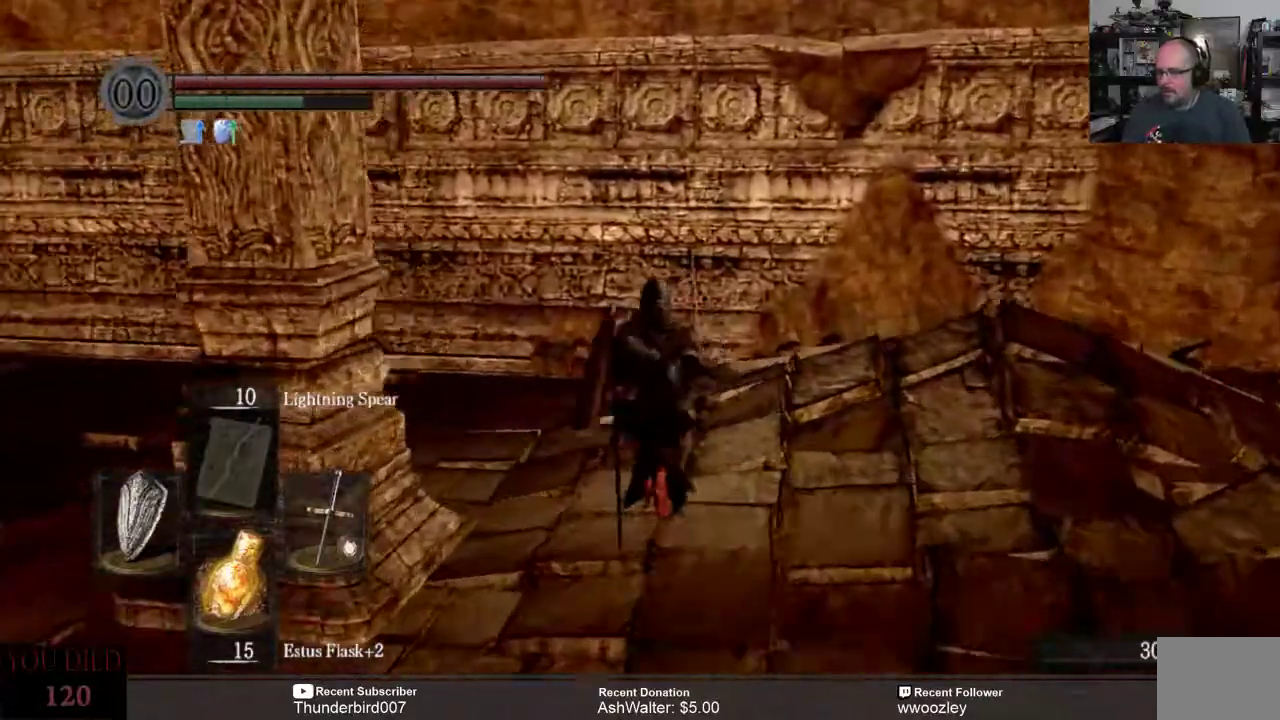
Gameplay with a controller (Xbox layout); each line is a JSON object with the inputs held at the frame after it (dt_ms = milliseconds from this image to that frame). "events" lists button and stick changes between this image and that frame as [ms after this image, input, new state], when the widget could be followed in between. Not read: L1.
{"dt_ms": 500, "buttons": ["B"], "left_stick": "up", "right_stick": "center", "events": [[17, "right_stick", "left"], [367, "right_stick", "center"], [483, "B", "down"]]}
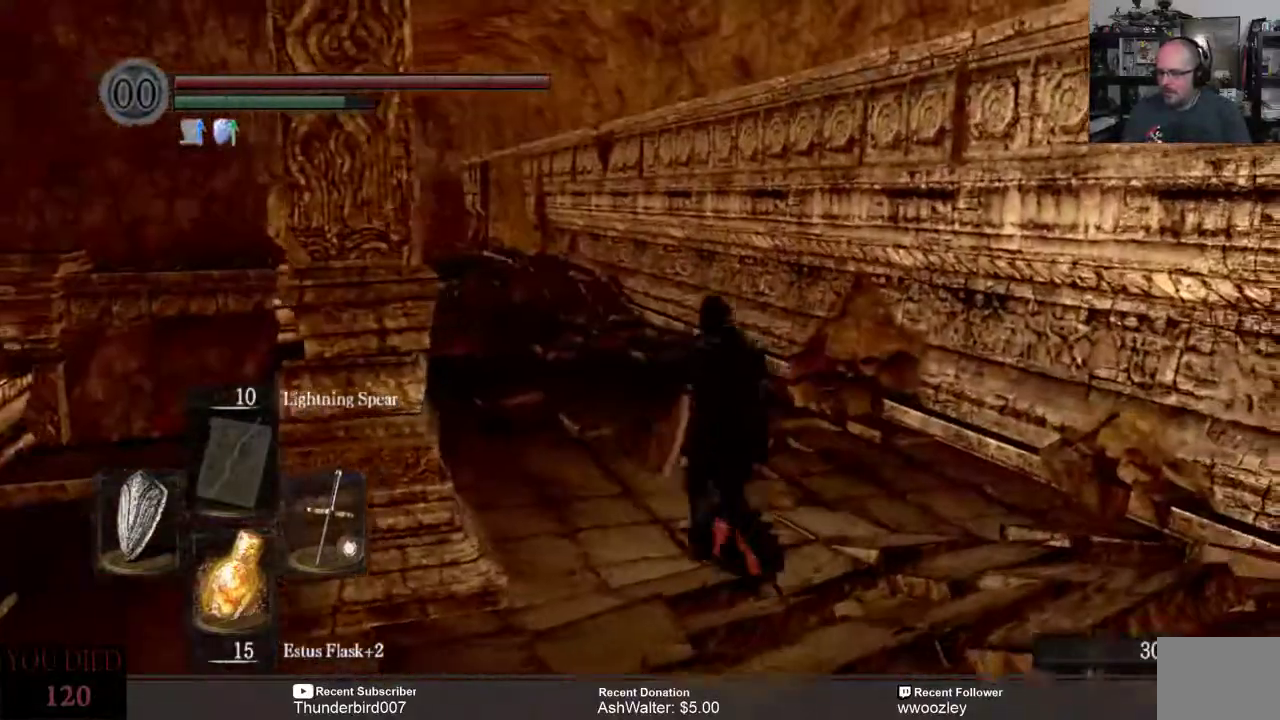
{"dt_ms": 500, "buttons": ["B"], "left_stick": "up", "right_stick": "center", "events": []}
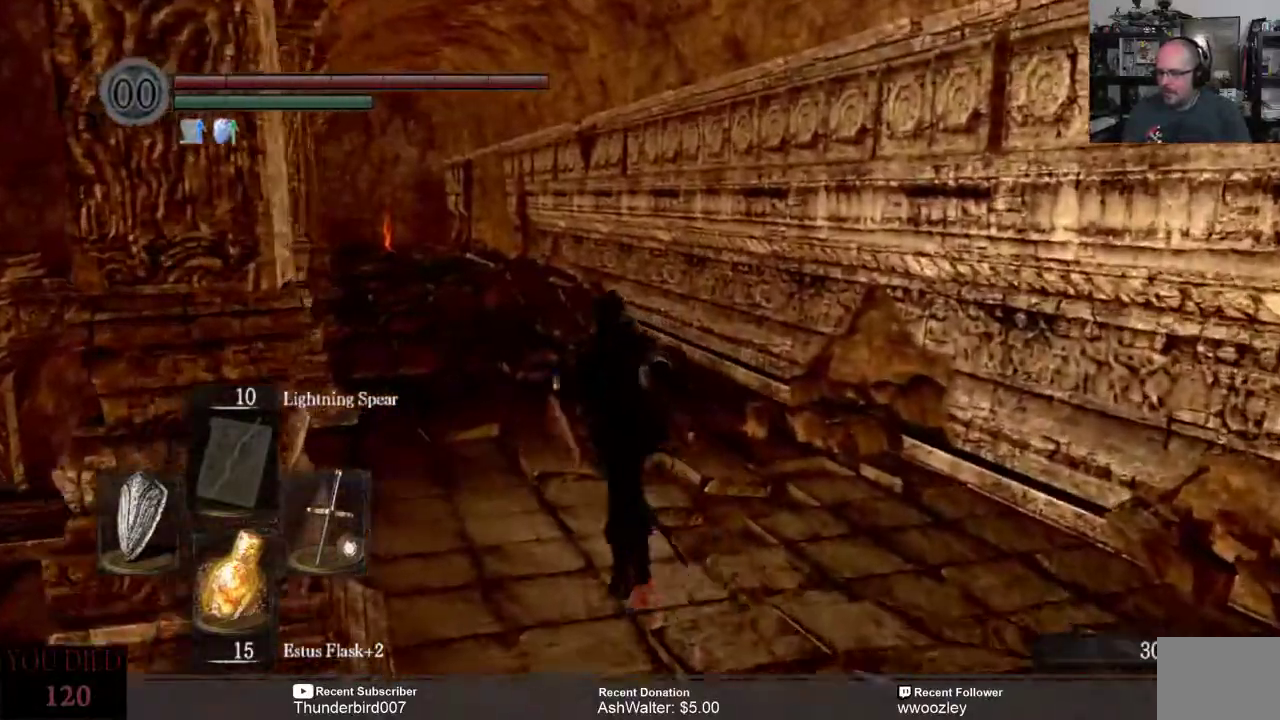
{"dt_ms": 500, "buttons": ["B"], "left_stick": "up", "right_stick": "center", "events": []}
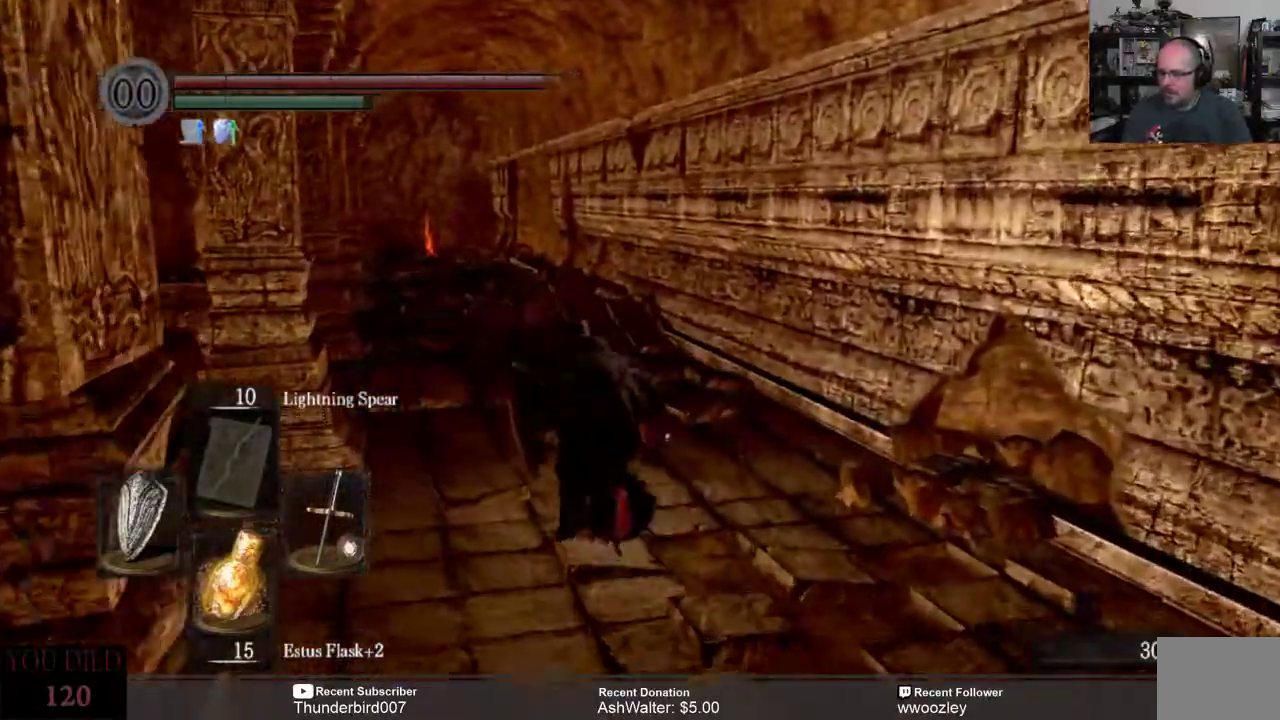
{"dt_ms": 500, "buttons": ["B"], "left_stick": "up", "right_stick": "center", "events": []}
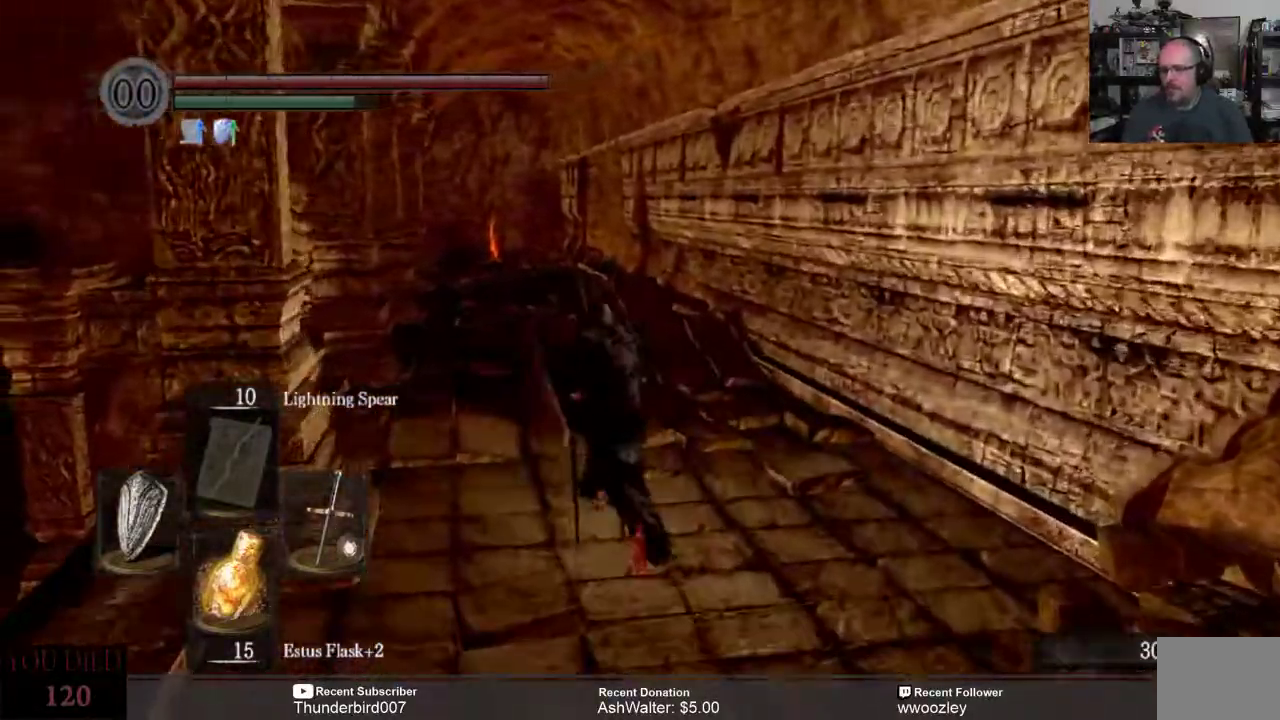
{"dt_ms": 500, "buttons": ["B"], "left_stick": "up", "right_stick": "center", "events": []}
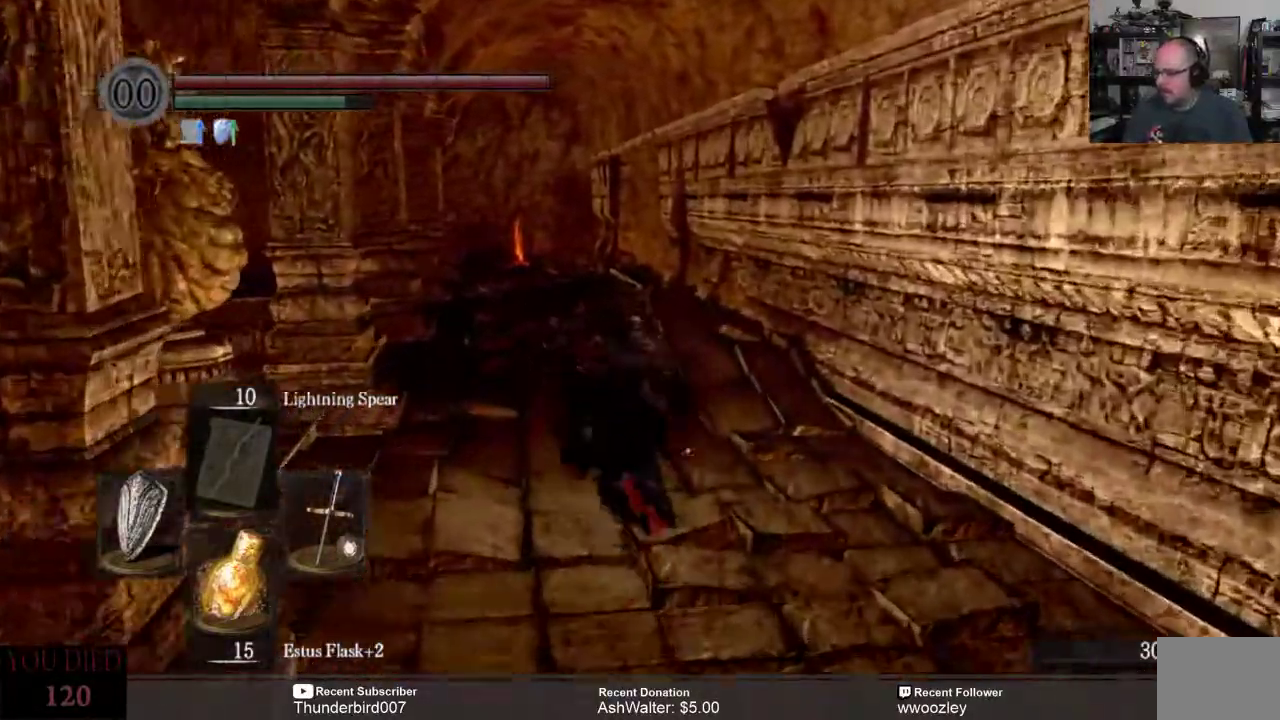
{"dt_ms": 500, "buttons": ["B"], "left_stick": "up", "right_stick": "center", "events": []}
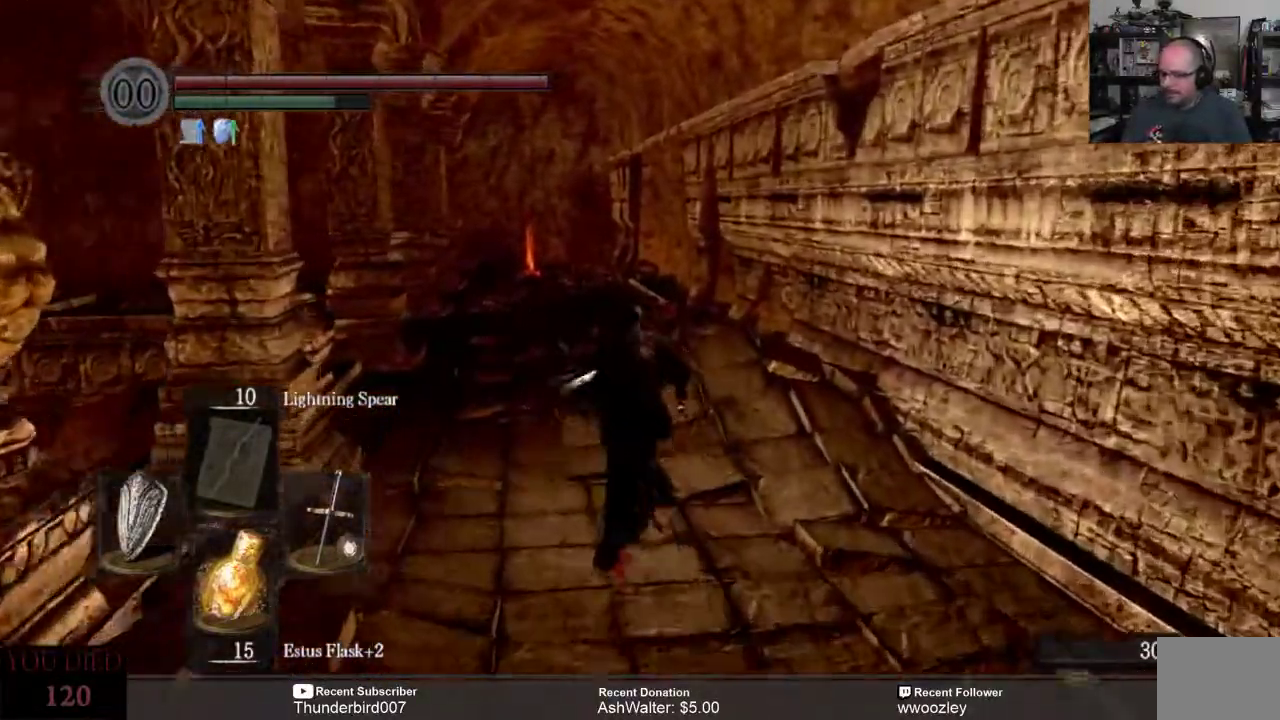
{"dt_ms": 500, "buttons": ["B"], "left_stick": "up", "right_stick": "center", "events": []}
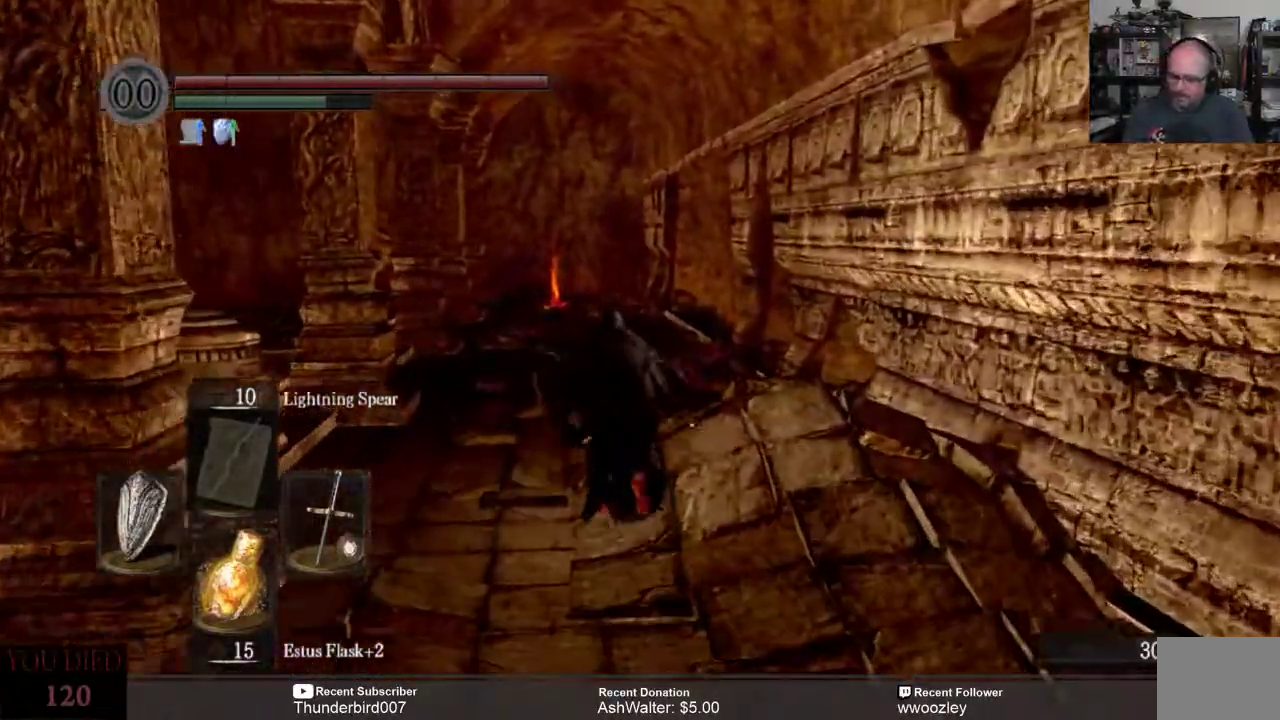
{"dt_ms": 500, "buttons": ["B"], "left_stick": "up", "right_stick": "center", "events": []}
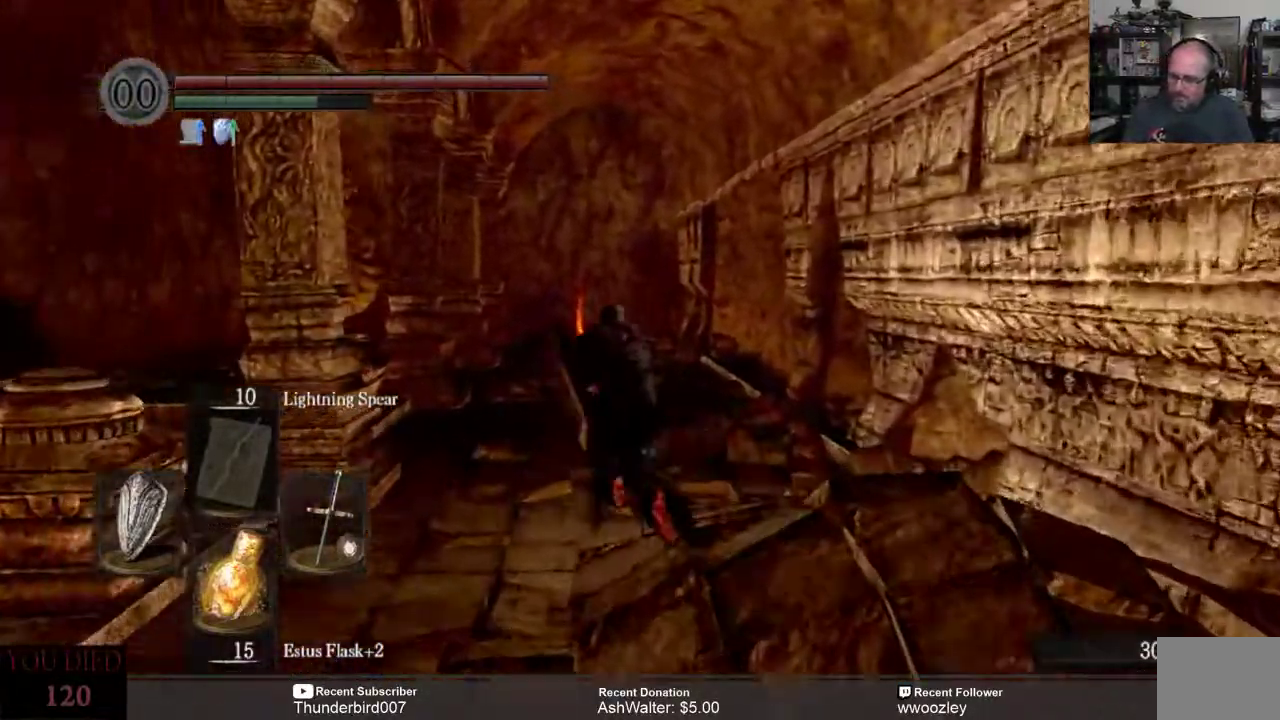
{"dt_ms": 500, "buttons": ["B"], "left_stick": "up", "right_stick": "center", "events": []}
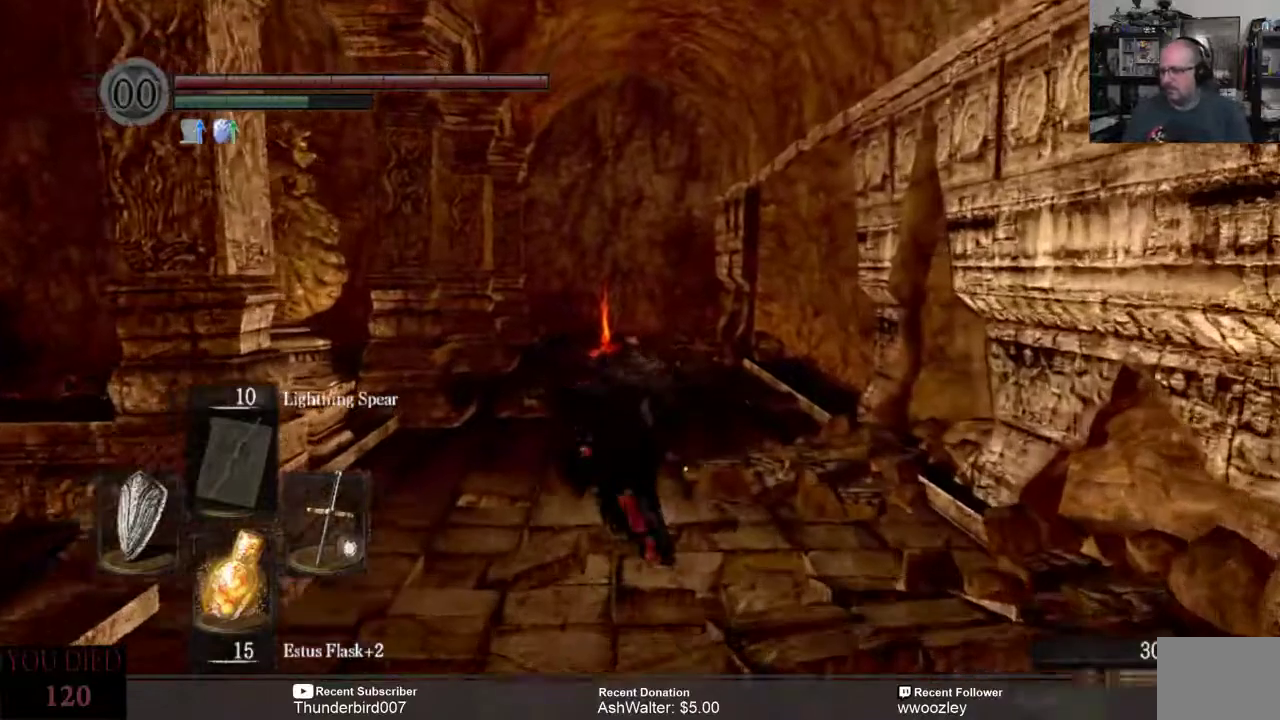
{"dt_ms": 500, "buttons": ["B"], "left_stick": "up", "right_stick": "center", "events": []}
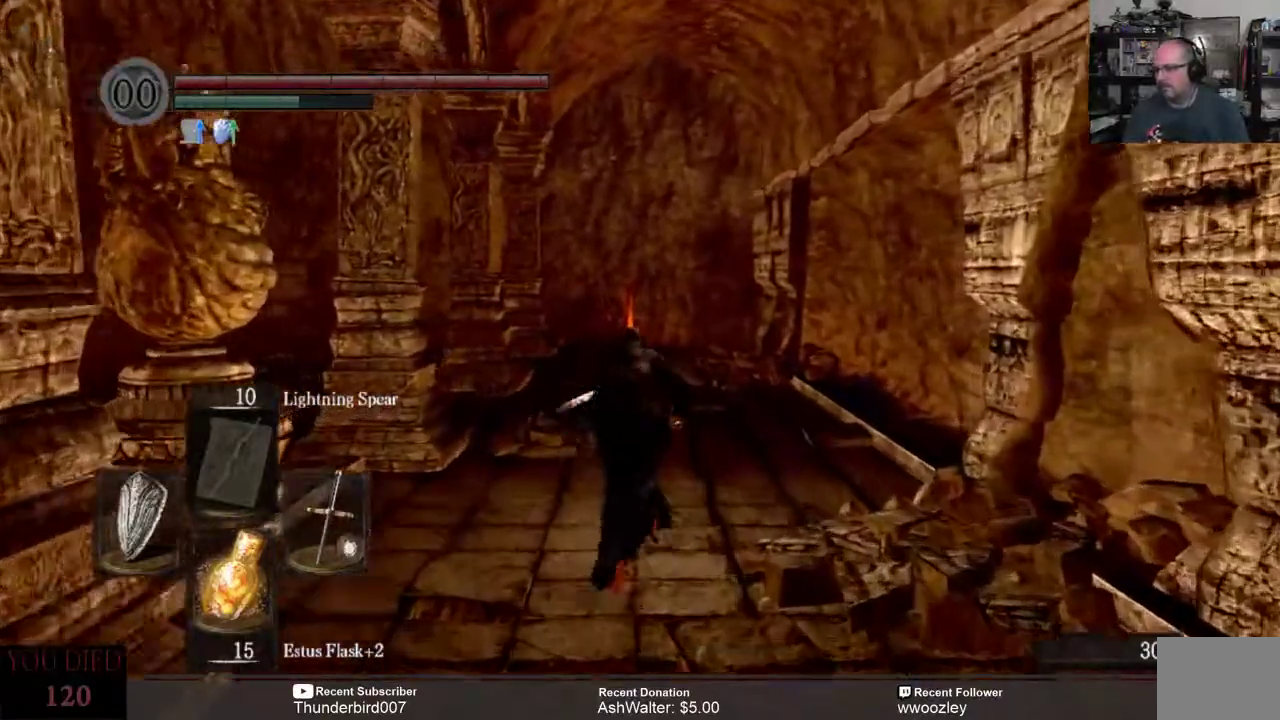
{"dt_ms": 500, "buttons": ["B"], "left_stick": "up", "right_stick": "center", "events": []}
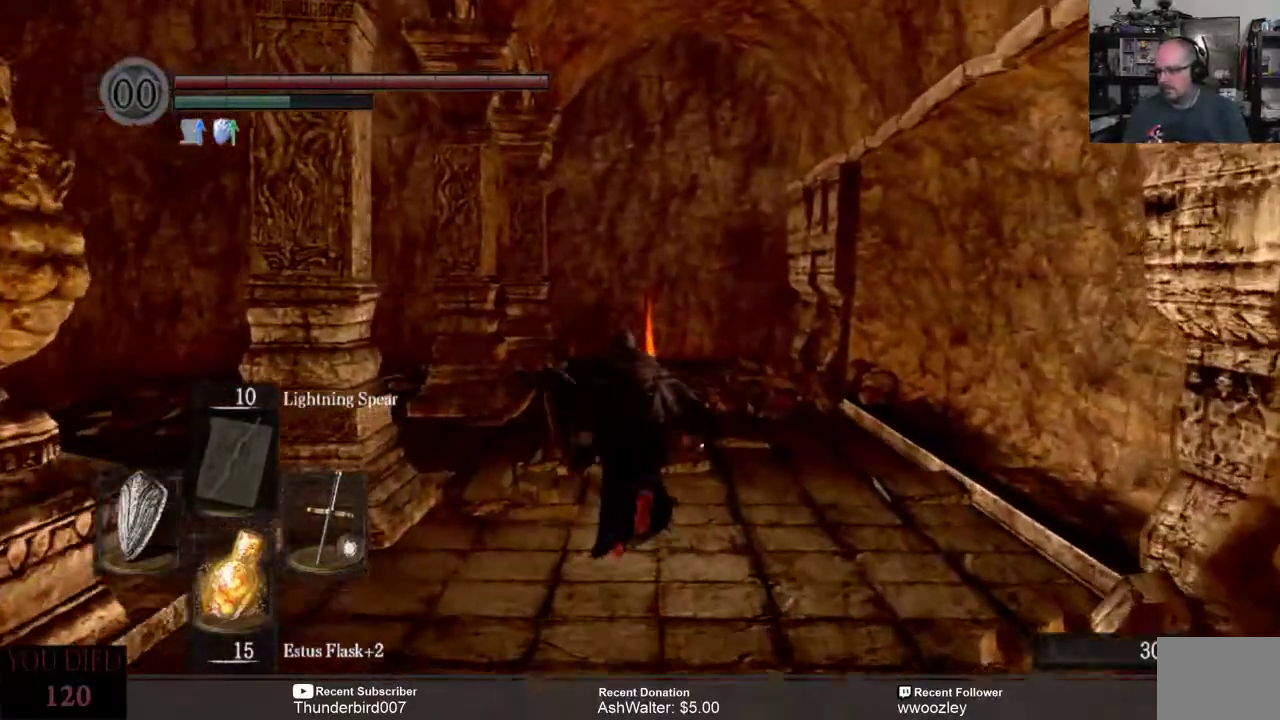
{"dt_ms": 500, "buttons": ["B"], "left_stick": "up", "right_stick": "center", "events": []}
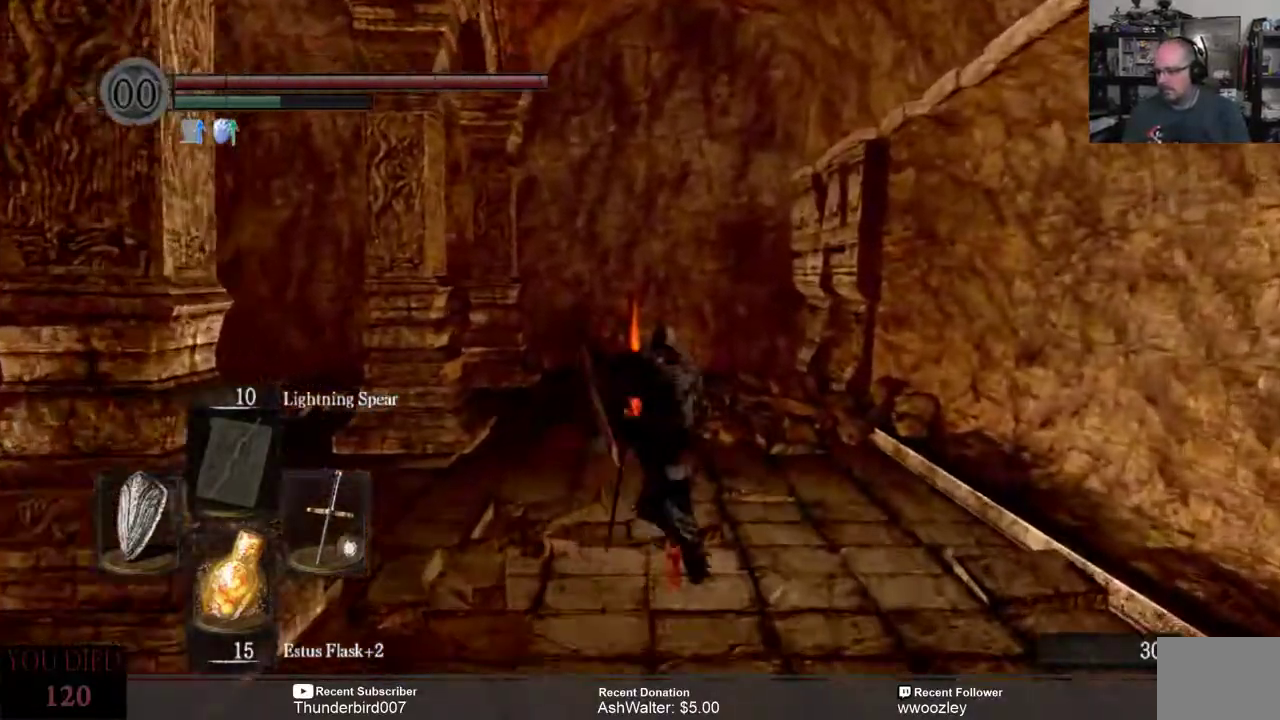
{"dt_ms": 500, "buttons": ["B"], "left_stick": "up", "right_stick": "center", "events": []}
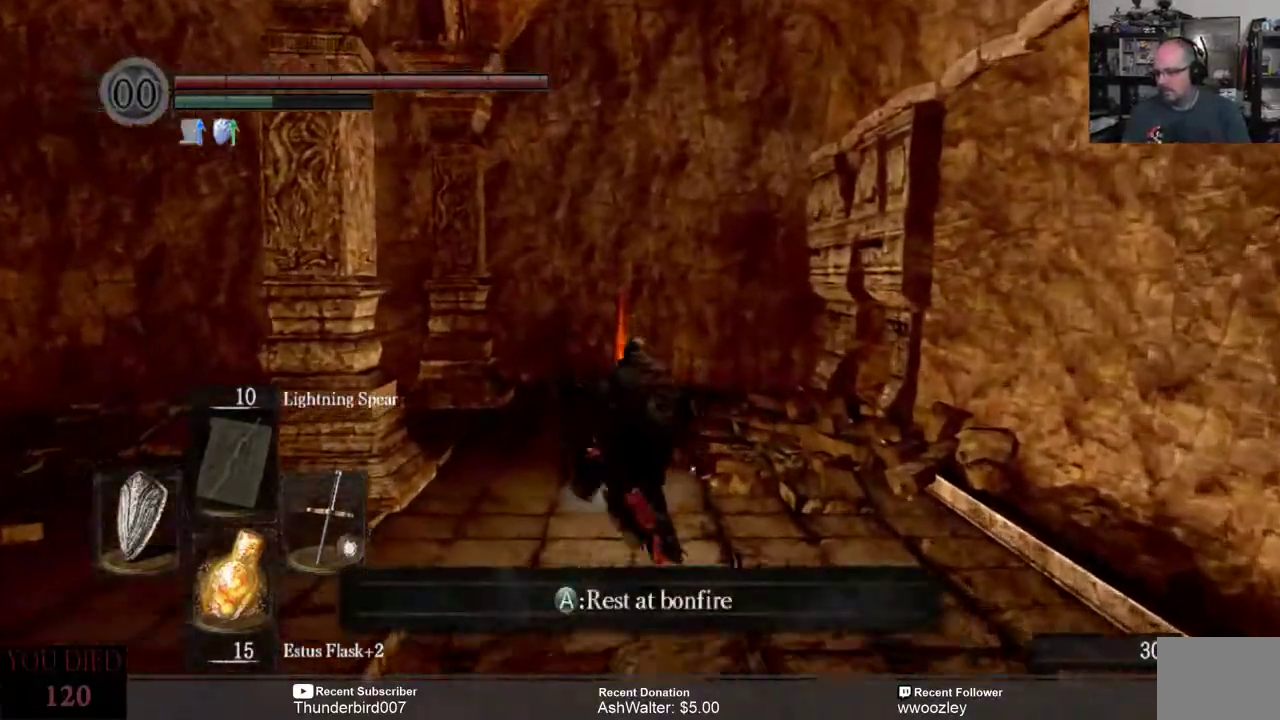
{"dt_ms": 500, "buttons": [], "left_stick": "center", "right_stick": "center", "events": [[33, "B", "up"], [200, "left_stick", "center"], [233, "A", "down"], [333, "A", "up"]]}
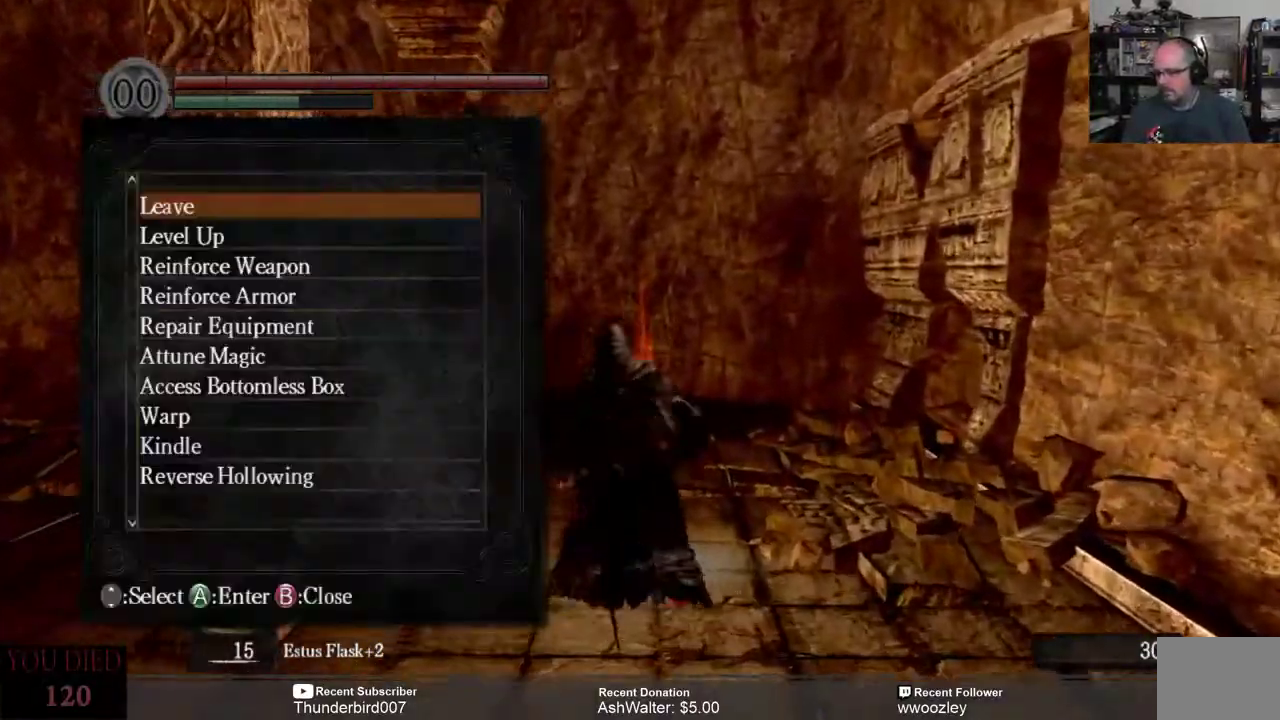
{"dt_ms": 500, "buttons": [], "left_stick": "center", "right_stick": "center", "events": []}
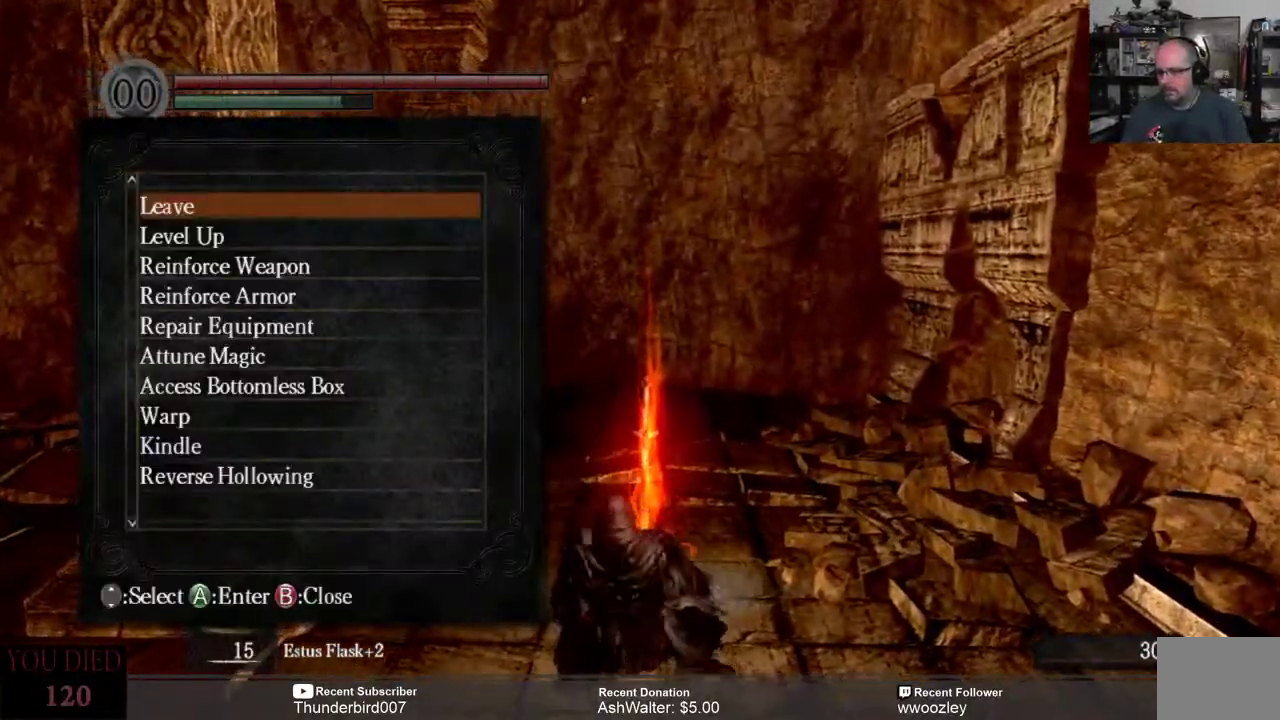
{"dt_ms": 500, "buttons": ["DPAD_DOWN"], "left_stick": "center", "right_stick": "center", "events": [[483, "DPAD_DOWN", "down"]]}
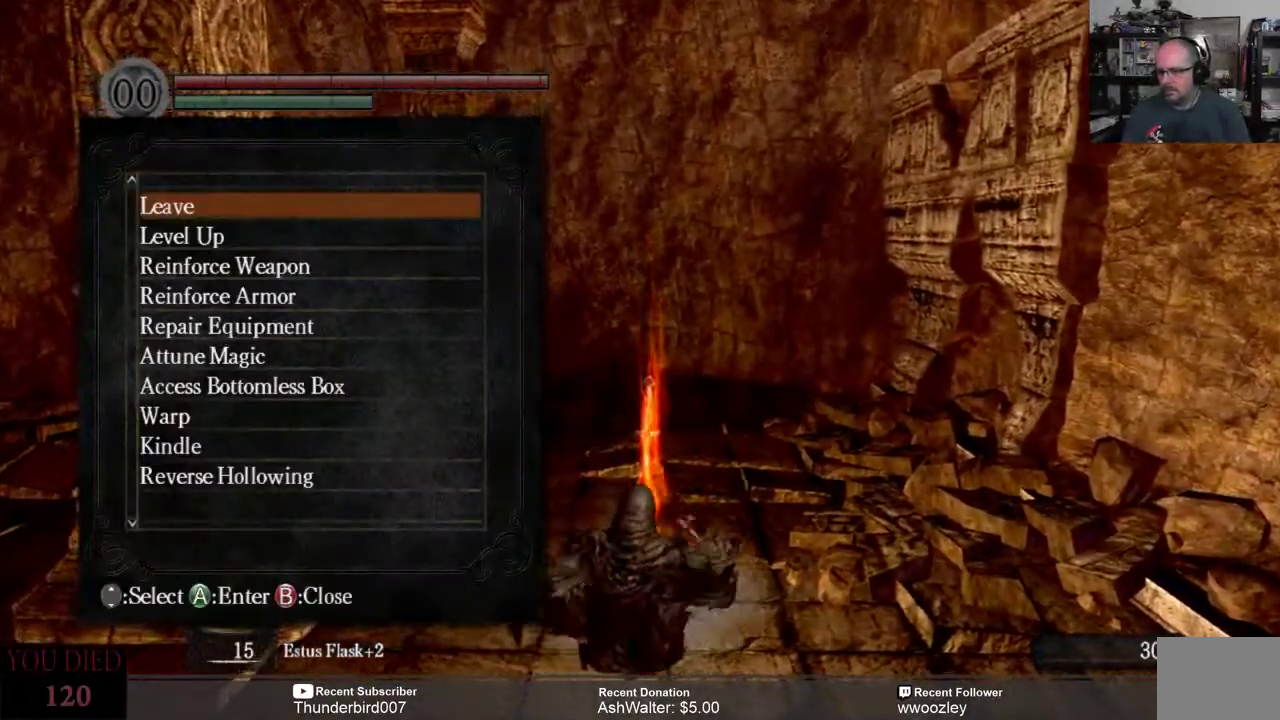
{"dt_ms": 1000, "buttons": [], "left_stick": "center", "right_stick": "center"}
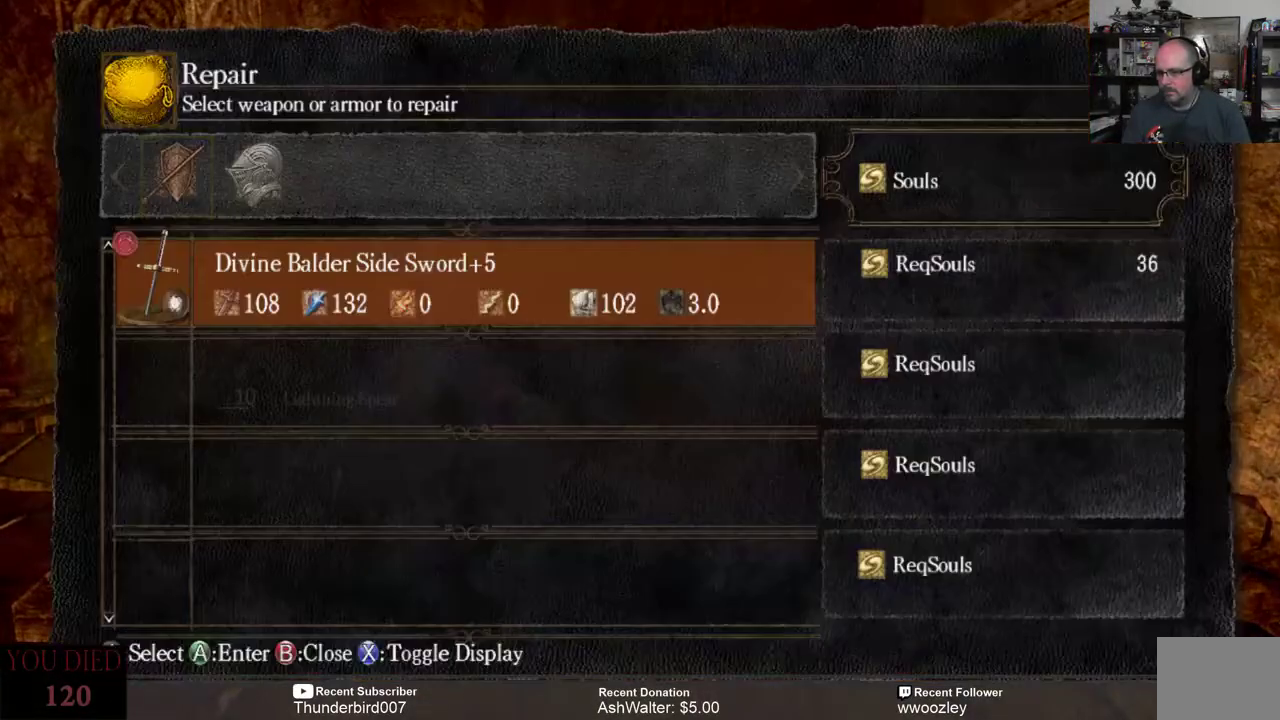
{"dt_ms": 500, "buttons": [], "left_stick": "center", "right_stick": "center", "events": []}
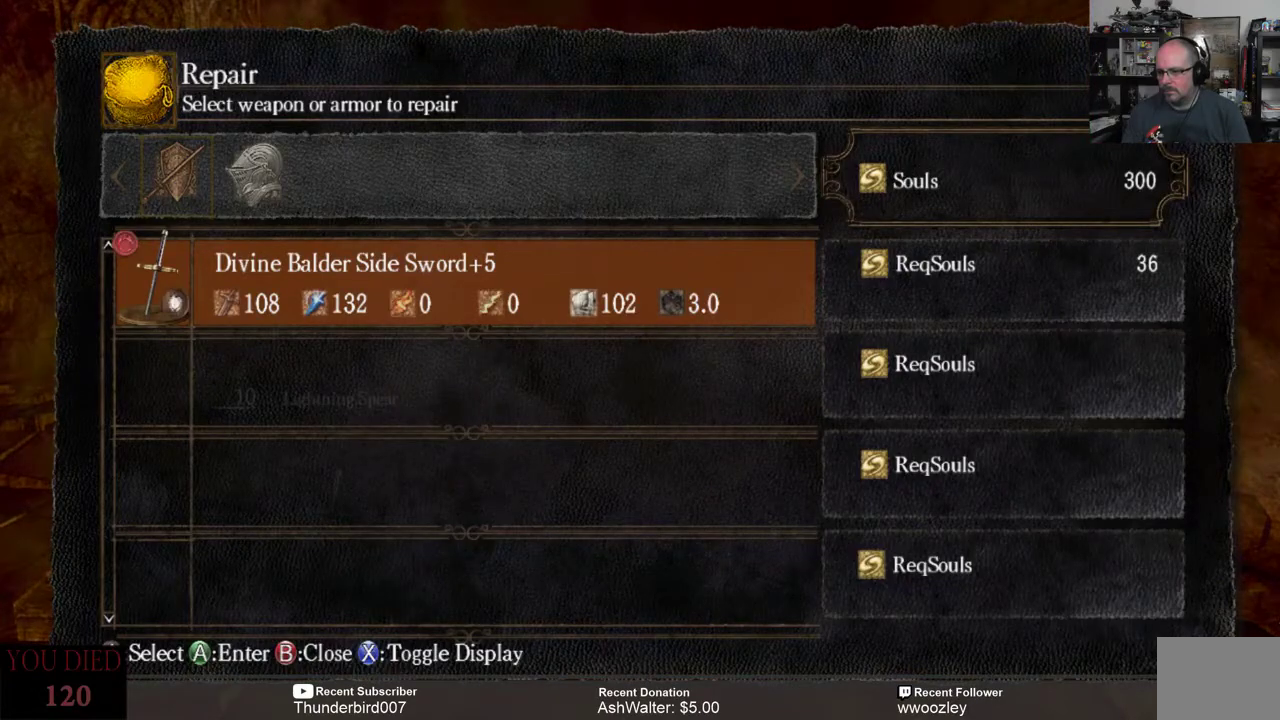
{"dt_ms": 500, "buttons": [], "left_stick": "center", "right_stick": "center", "events": []}
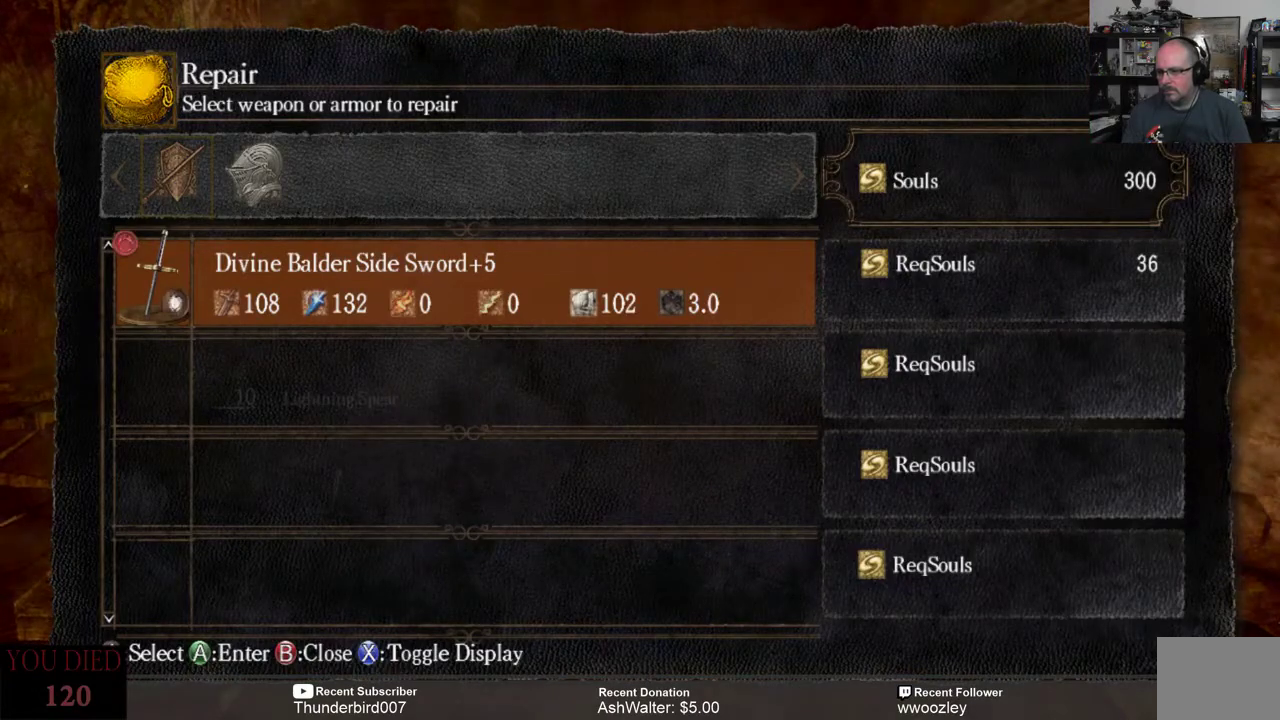
{"dt_ms": 500, "buttons": [], "left_stick": "center", "right_stick": "center", "events": [[33, "A", "down"], [133, "A", "up"]]}
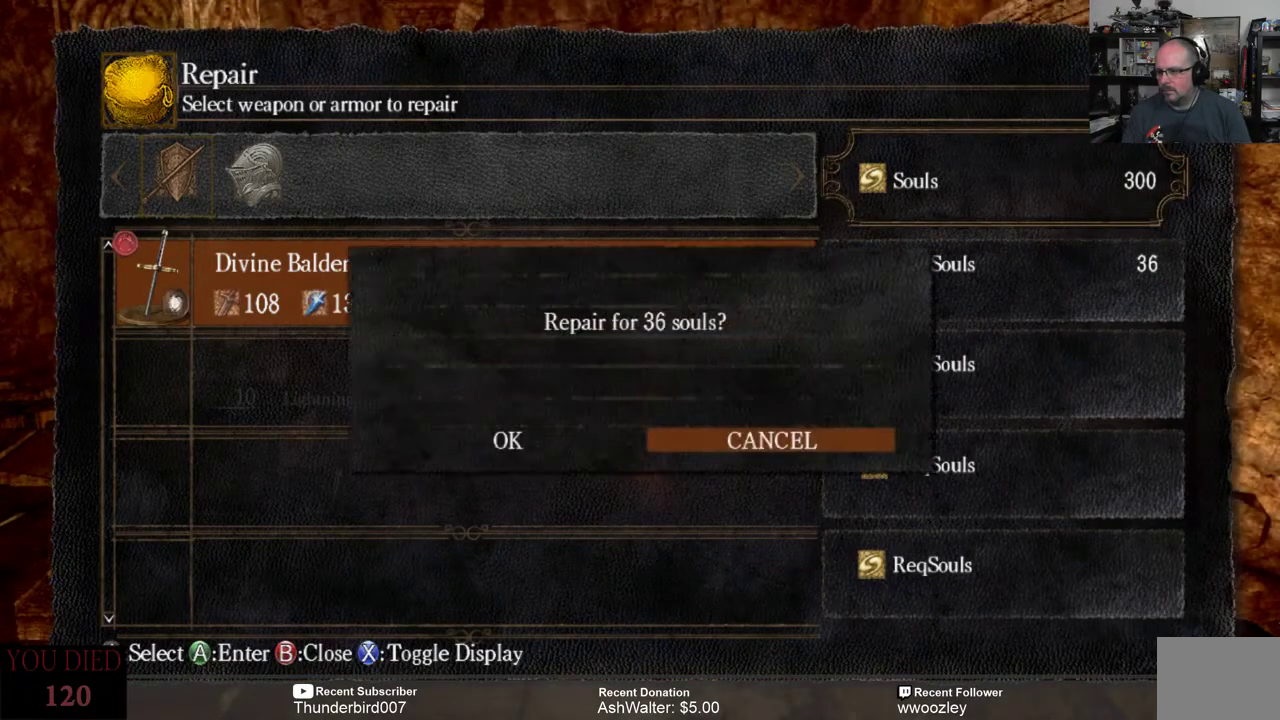
{"dt_ms": 500, "buttons": ["A"], "left_stick": "center", "right_stick": "center", "events": [[250, "DPAD_LEFT", "down"], [350, "DPAD_LEFT", "up"], [417, "A", "down"]]}
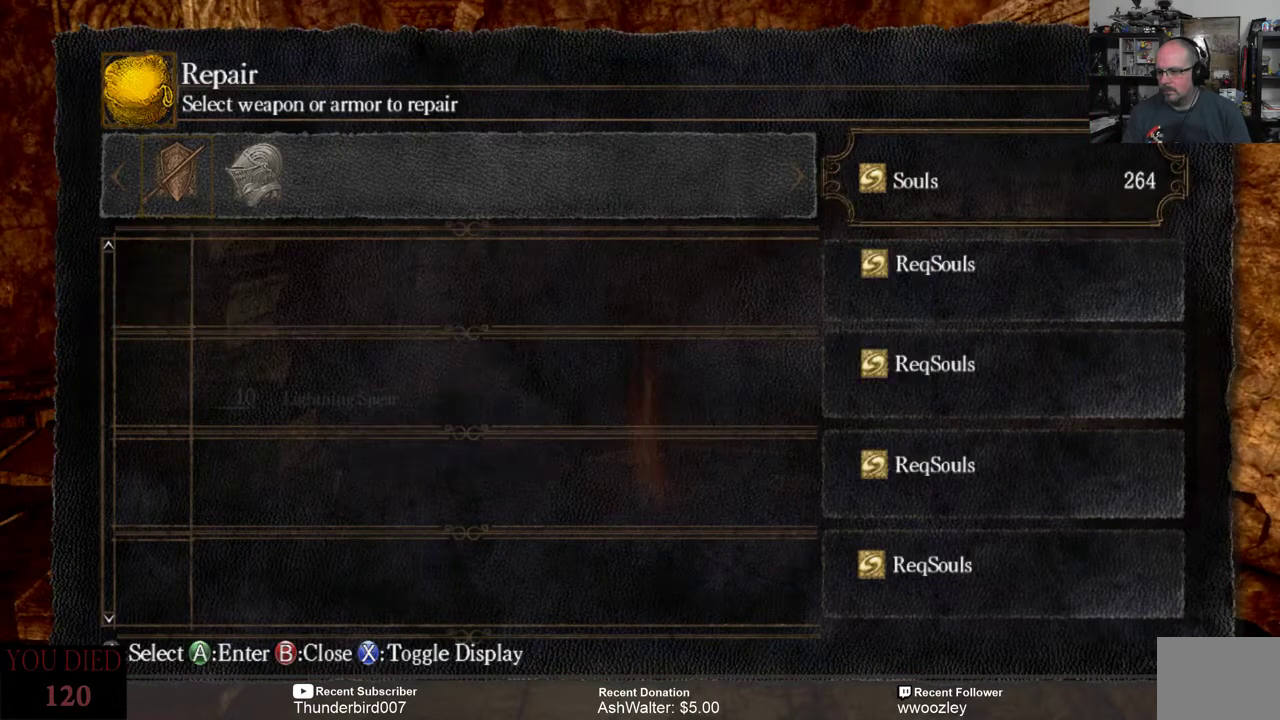
{"dt_ms": 500, "buttons": ["DPAD_RIGHT"], "left_stick": "center", "right_stick": "center", "events": [[17, "A", "up"], [483, "DPAD_RIGHT", "down"]]}
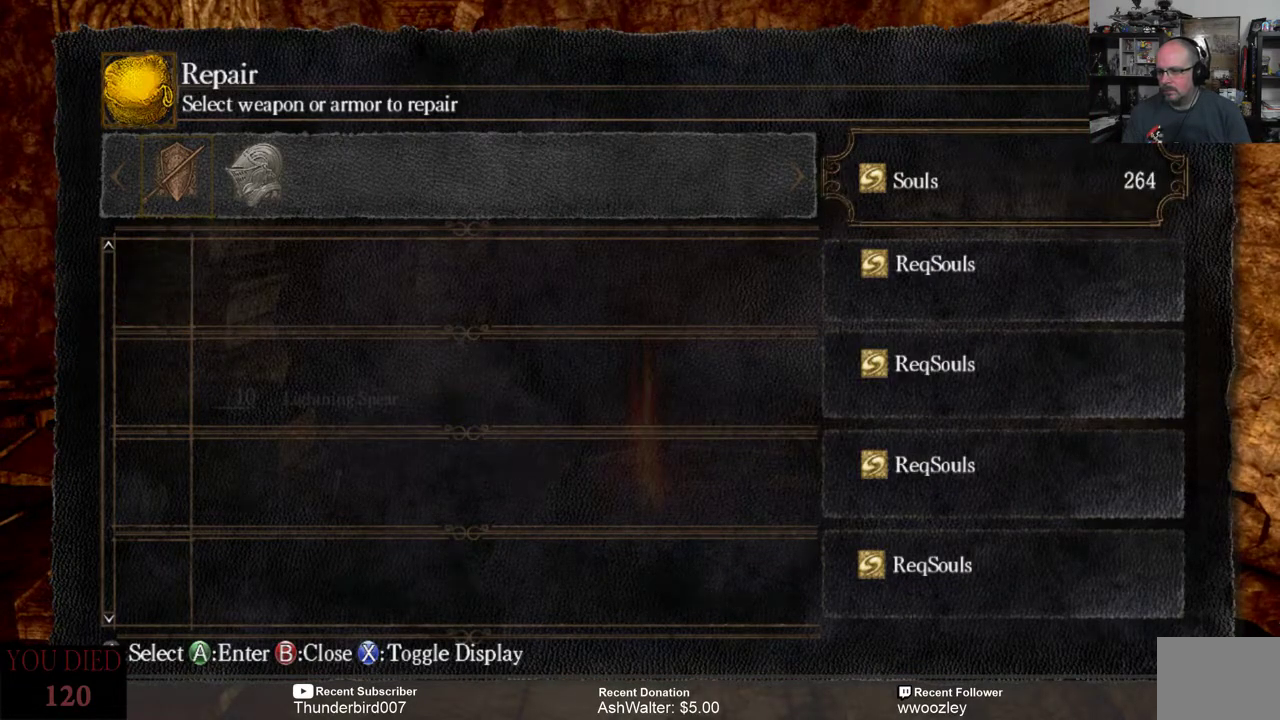
{"dt_ms": 500, "buttons": [], "left_stick": "center", "right_stick": "center", "events": [[83, "DPAD_RIGHT", "up"]]}
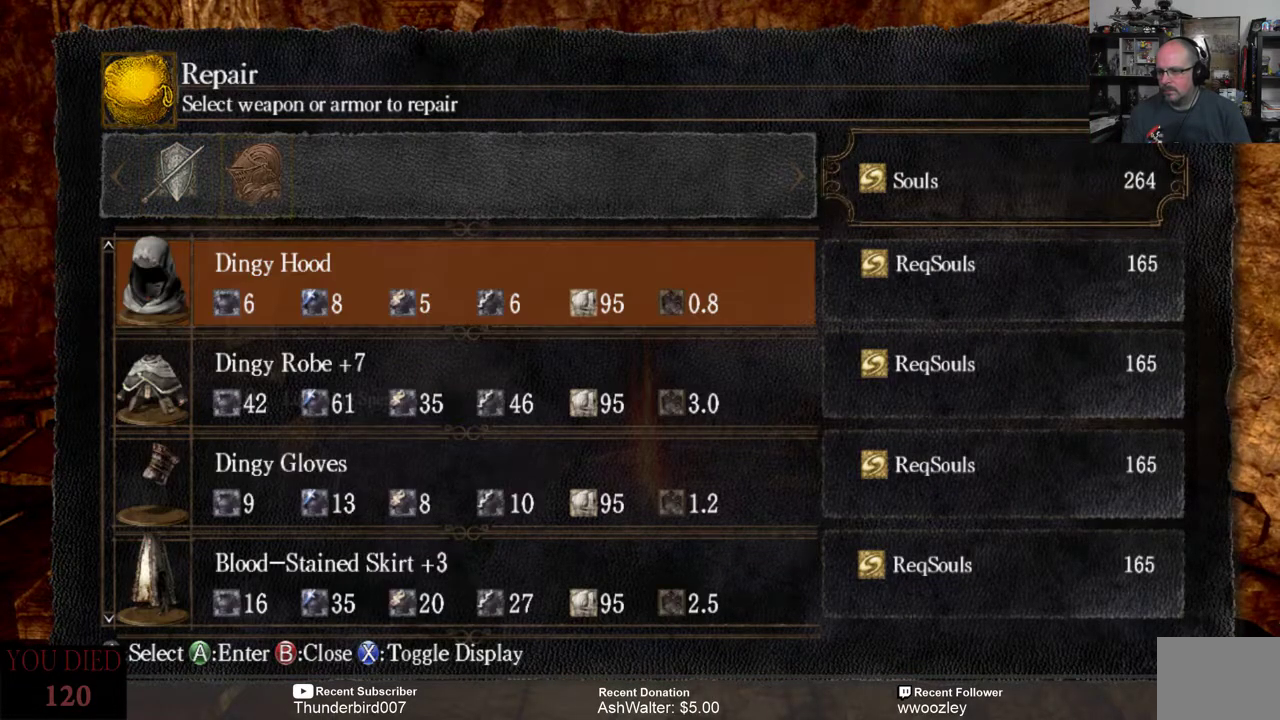
{"dt_ms": 500, "buttons": [], "left_stick": "center", "right_stick": "center", "events": [[133, "A", "down"], [267, "A", "up"]]}
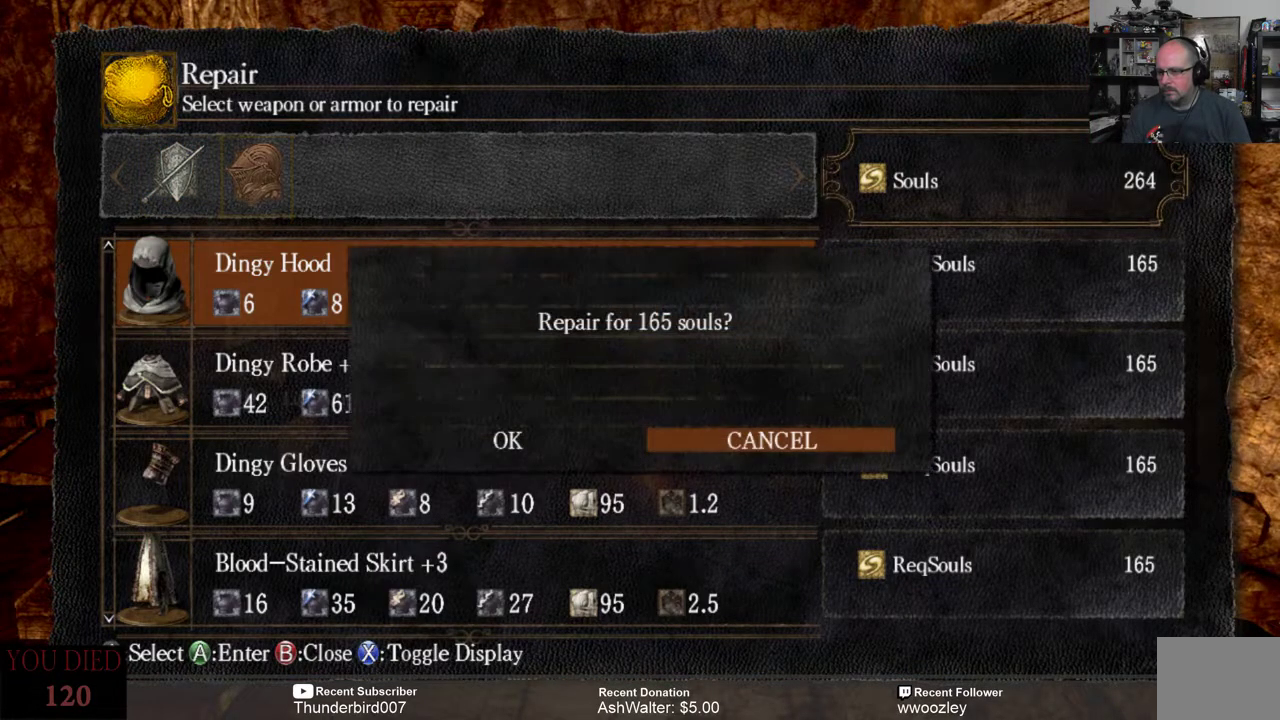
{"dt_ms": 500, "buttons": [], "left_stick": "center", "right_stick": "center", "events": []}
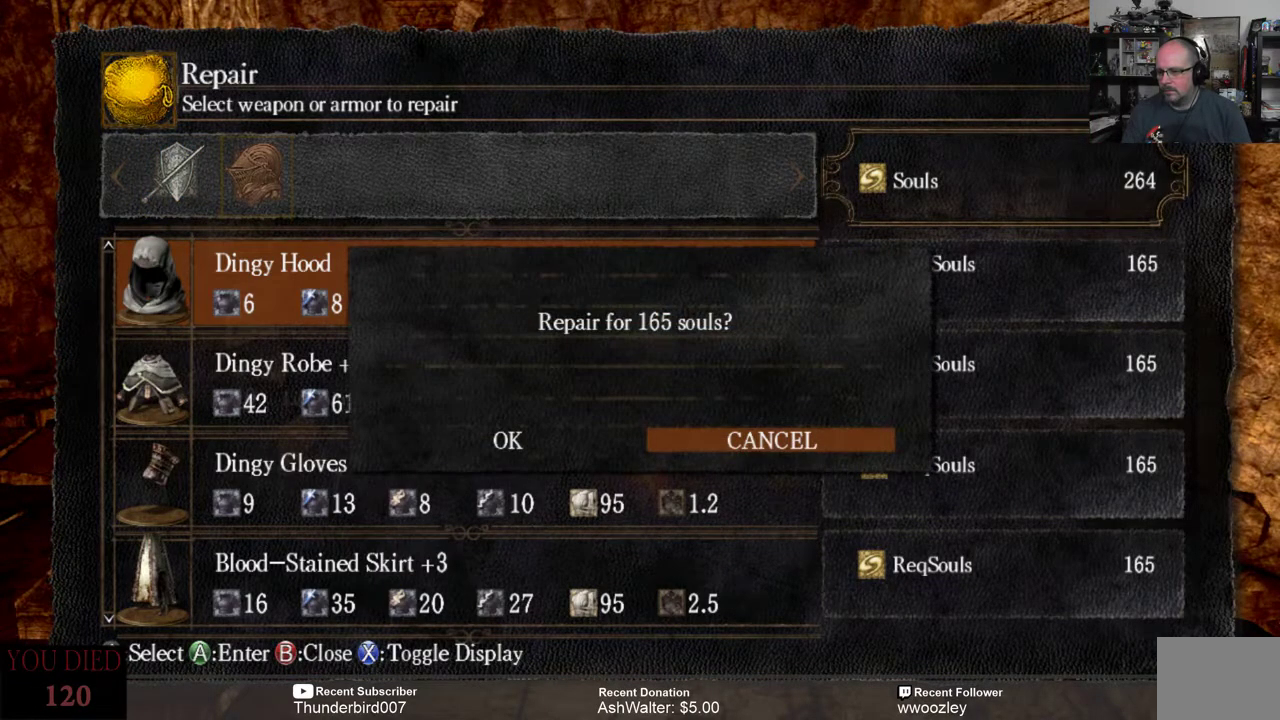
{"dt_ms": 500, "buttons": [], "left_stick": "center", "right_stick": "center", "events": [[367, "B", "down"], [467, "B", "up"]]}
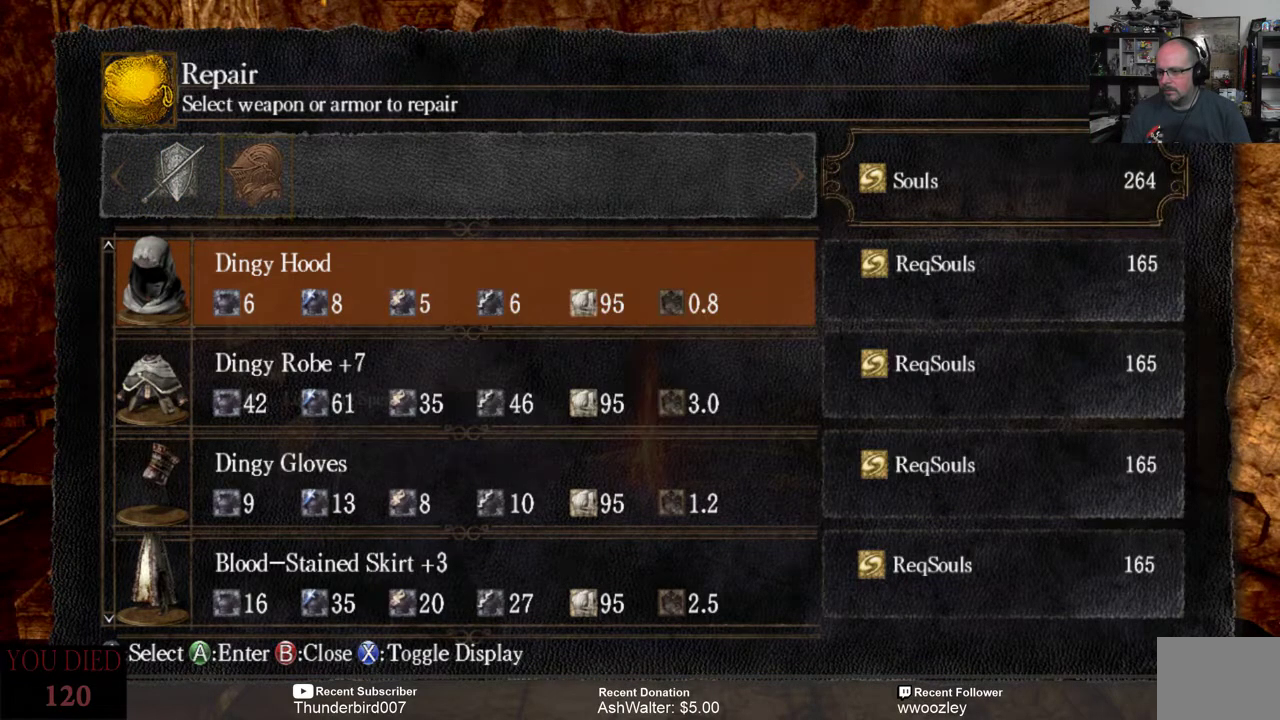
{"dt_ms": 500, "buttons": [], "left_stick": "center", "right_stick": "center", "events": [[317, "DPAD_DOWN", "down"], [417, "DPAD_DOWN", "up"]]}
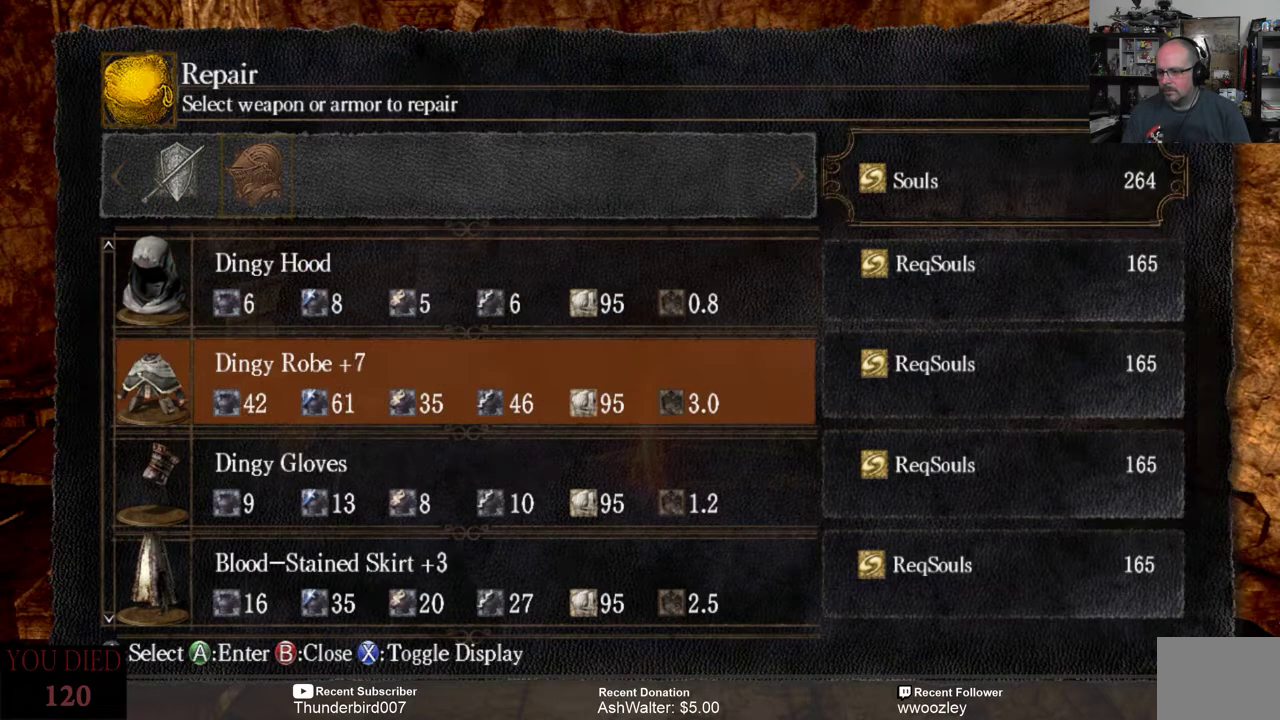
{"dt_ms": 500, "buttons": [], "left_stick": "center", "right_stick": "center", "events": [[50, "DPAD_DOWN", "down"], [117, "DPAD_DOWN", "up"], [217, "DPAD_DOWN", "down"], [283, "DPAD_DOWN", "up"], [383, "DPAD_DOWN", "down"], [450, "DPAD_DOWN", "up"]]}
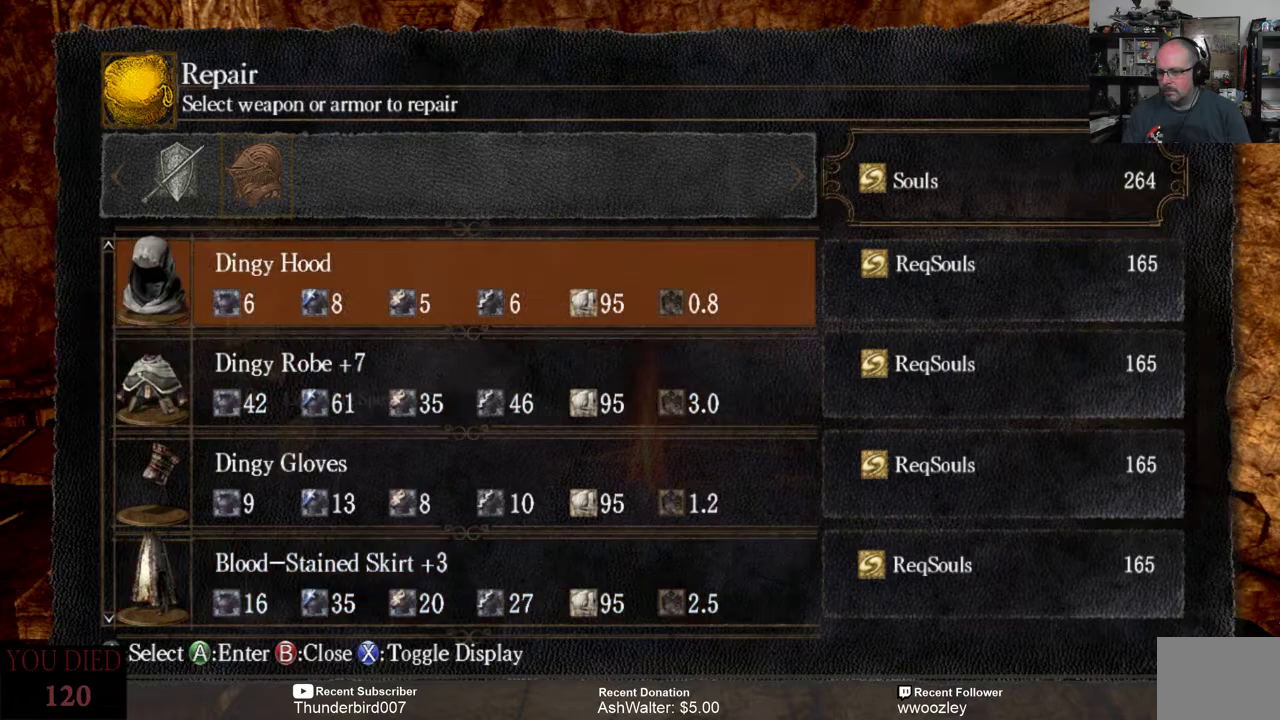
{"dt_ms": 500, "buttons": [], "left_stick": "center", "right_stick": "center", "events": [[317, "DPAD_DOWN", "down"], [450, "DPAD_DOWN", "up"]]}